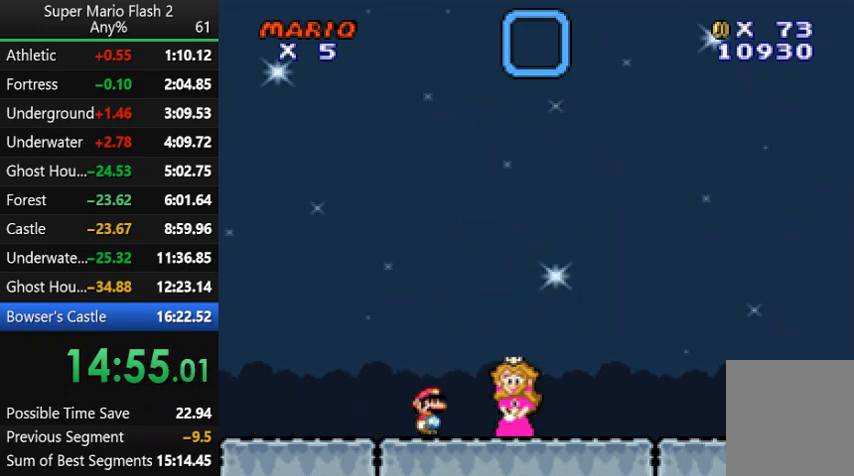
Gameplay with keyboard and mouse; each line is a JSON object with the keys and mouse buttons held at the frame after it. "events" lists presses ("down") and releases ("up") of "action", "down", "left", "right", "up", "x" and "mouse_left" between this image and that frame as [ms after this image, input, new state], when the widget could be followed in between. "mouse_left" = the "left" button of the "mouse" list. No other keys are recorded. Mouse movement is not recorded. Key names are as the overlay labels them; some are game actions (e.g. jump) rather than physical keys.
{"keys": [], "mouse": [], "events": [[300, "right", "up"]]}
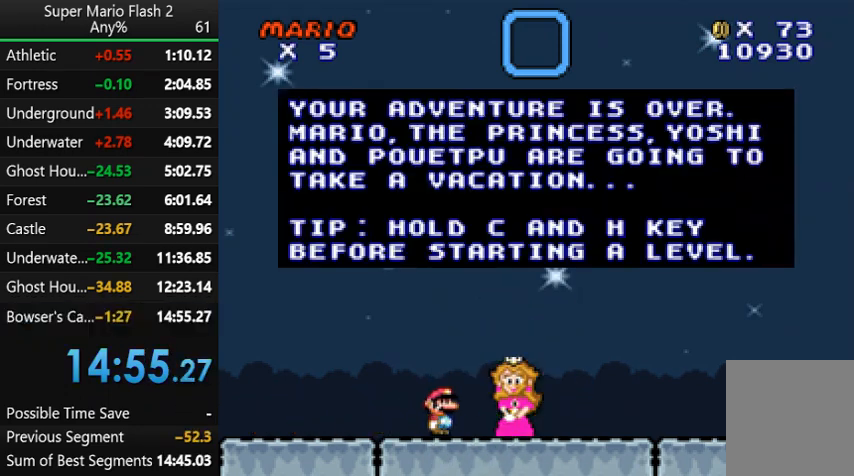
{"keys": [], "mouse": [], "events": []}
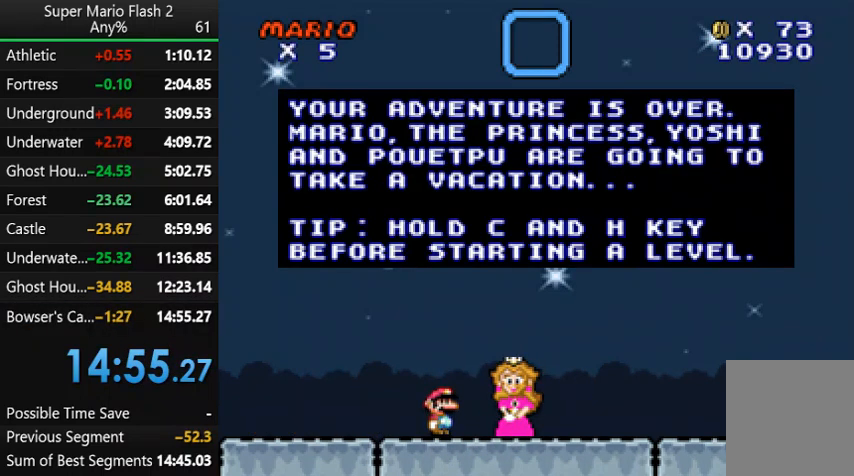
{"keys": [], "mouse": [], "events": []}
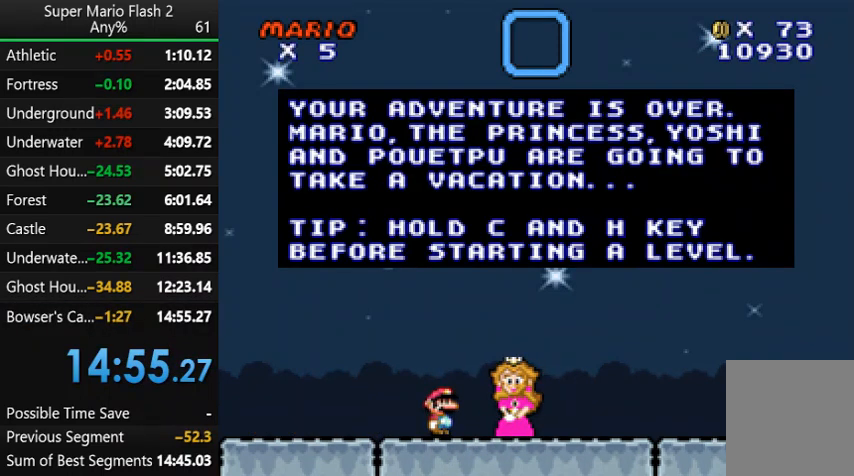
{"keys": [], "mouse": [], "events": []}
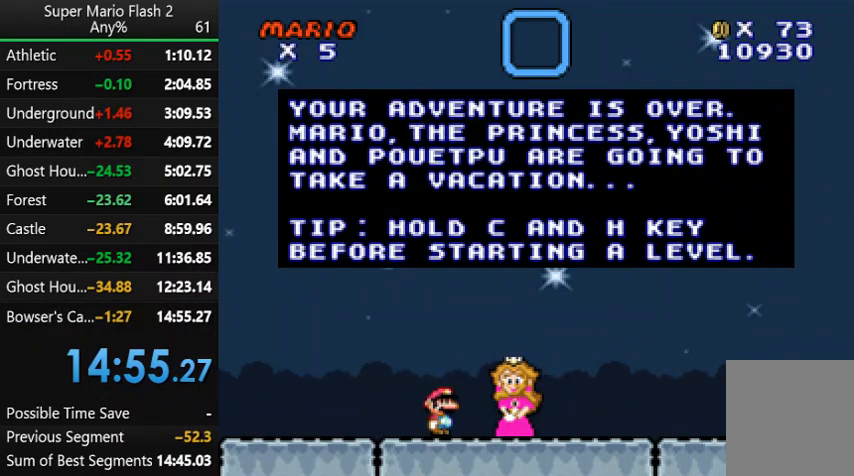
{"keys": [], "mouse": [], "events": []}
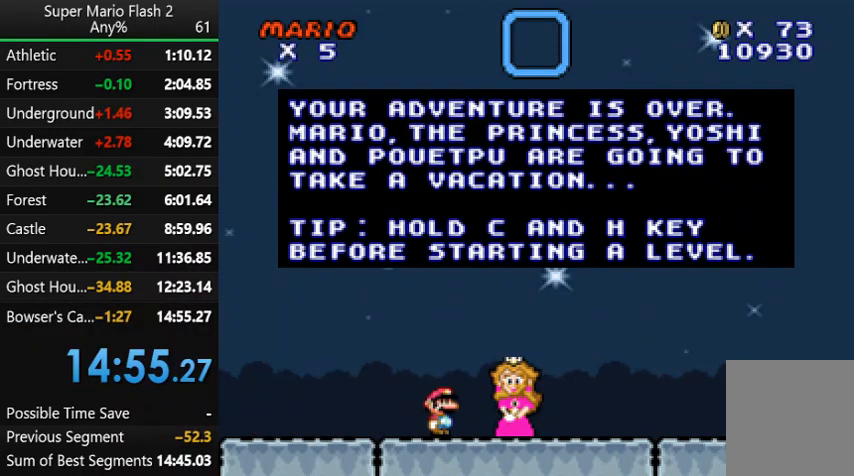
{"keys": [], "mouse": [], "events": []}
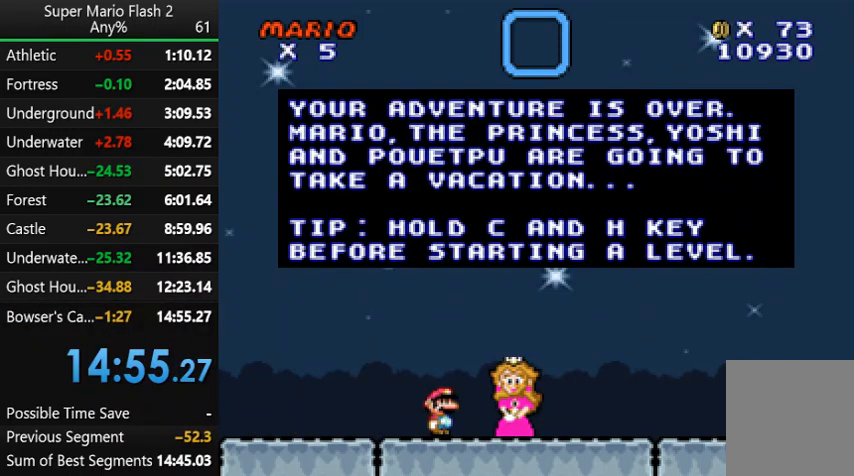
{"keys": [], "mouse": [], "events": []}
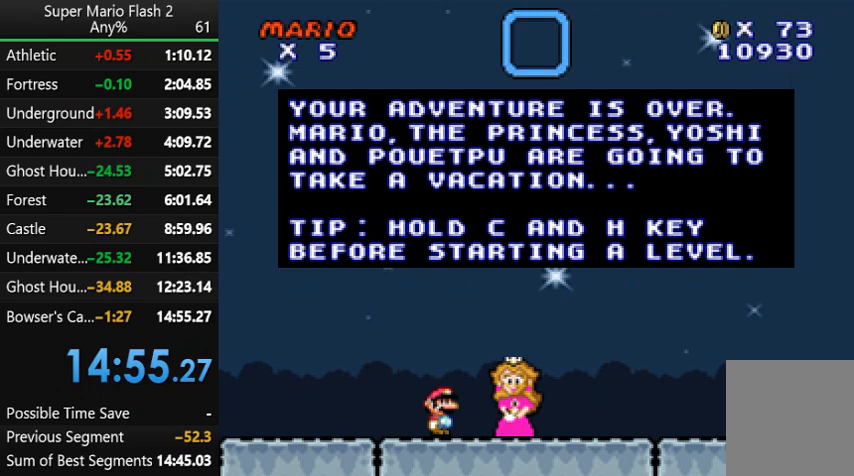
{"keys": [], "mouse": [], "events": []}
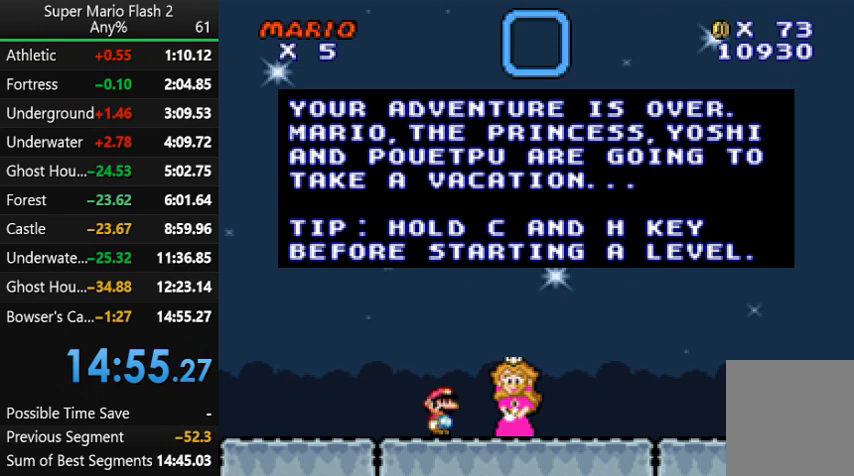
{"keys": [], "mouse": [], "events": []}
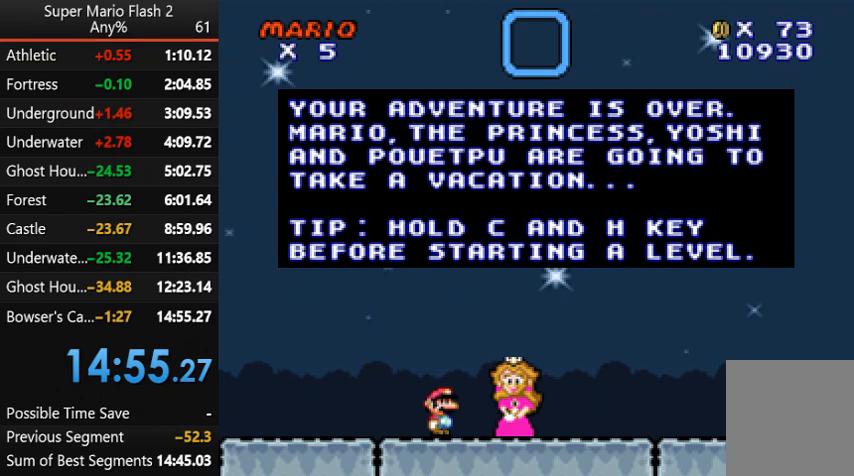
{"keys": [], "mouse": [], "events": []}
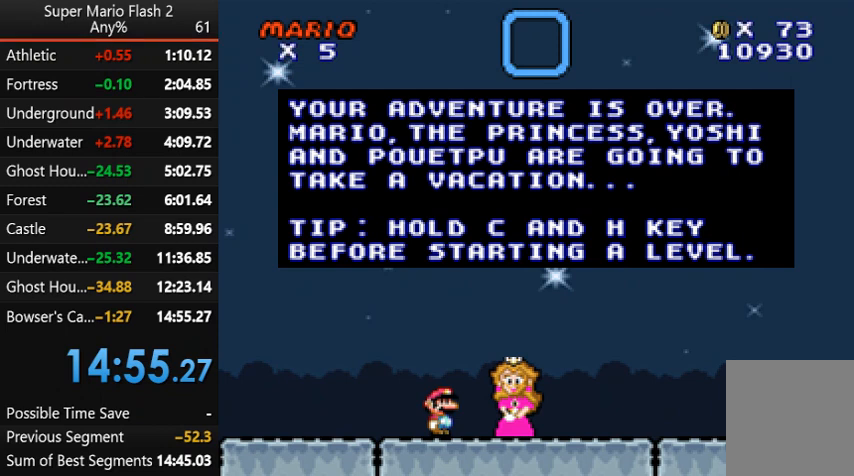
{"keys": [], "mouse": ["left"], "events": [[500, "mouse_left", "down"]]}
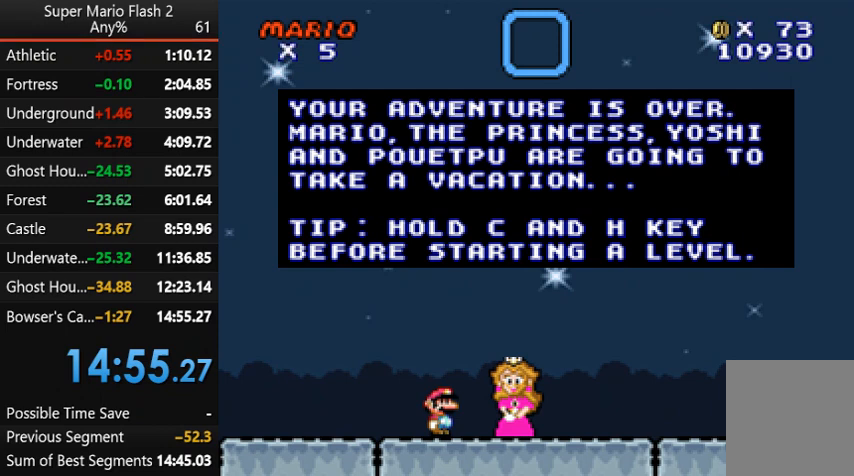
{"keys": [], "mouse": [], "events": [[100, "mouse_left", "up"]]}
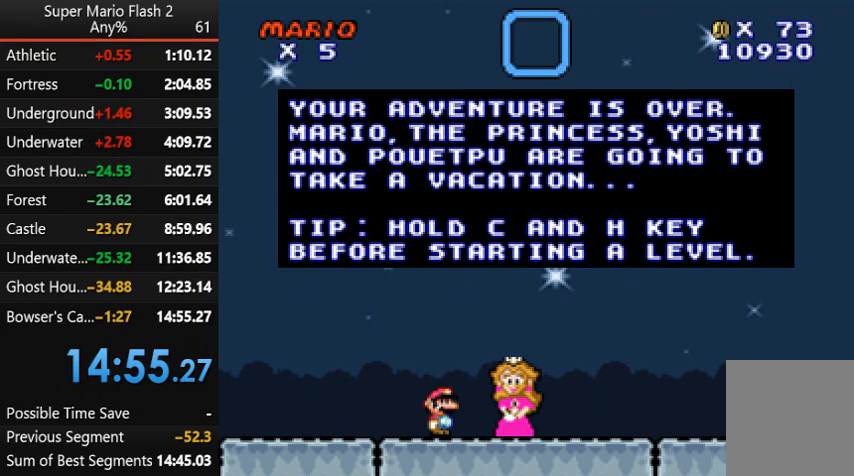
{"keys": [], "mouse": [], "events": []}
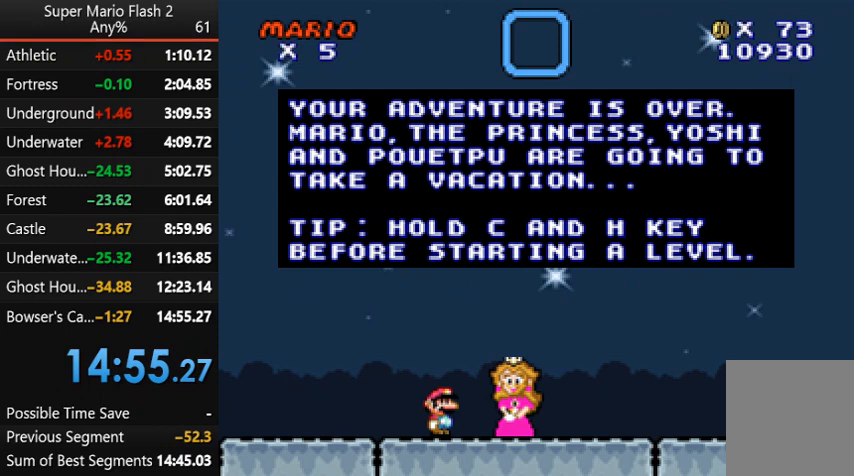
{"keys": [], "mouse": [], "events": []}
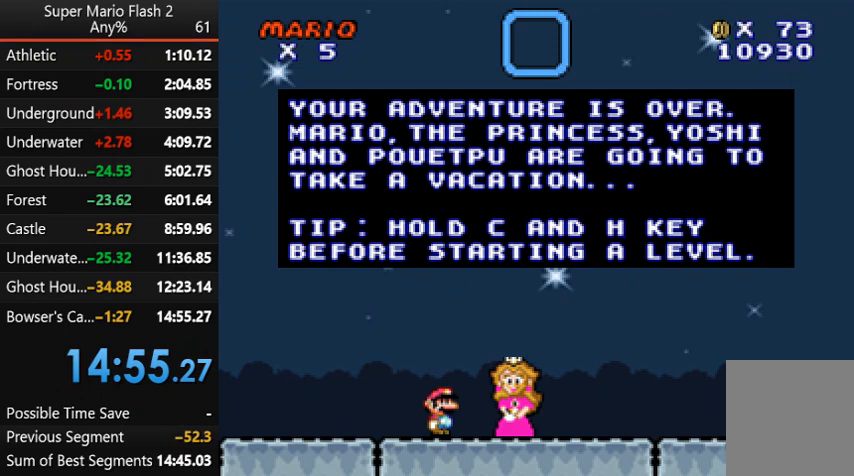
{"keys": [], "mouse": [], "events": []}
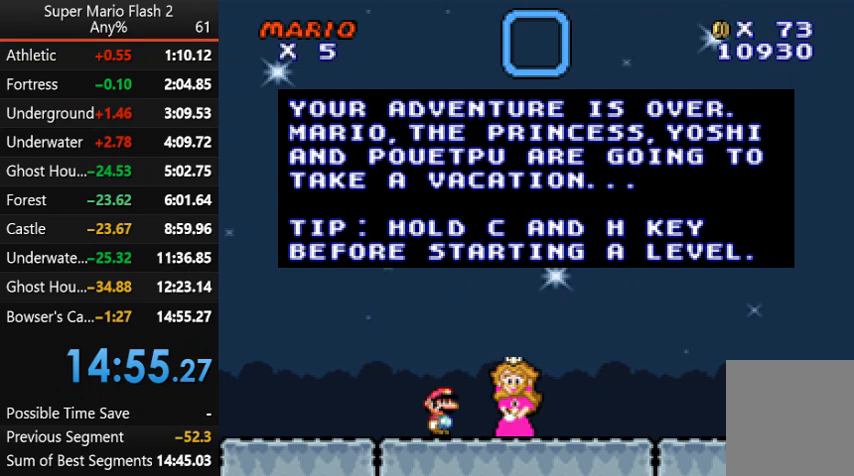
{"keys": [], "mouse": [], "events": []}
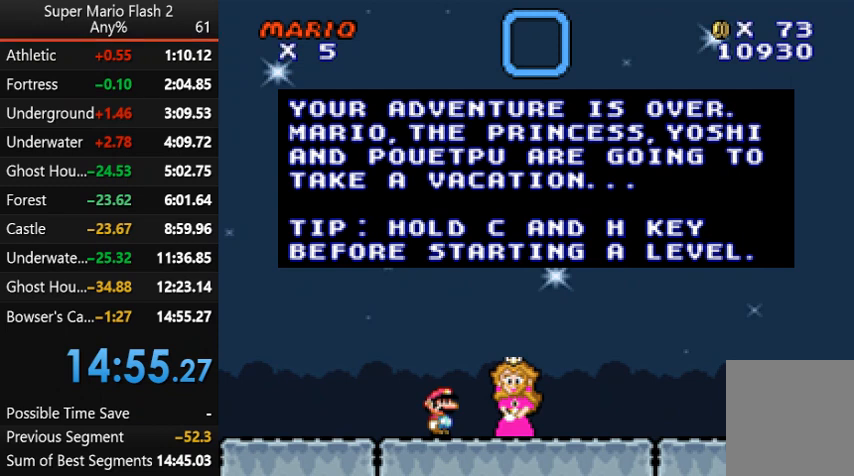
{"keys": [], "mouse": [], "events": []}
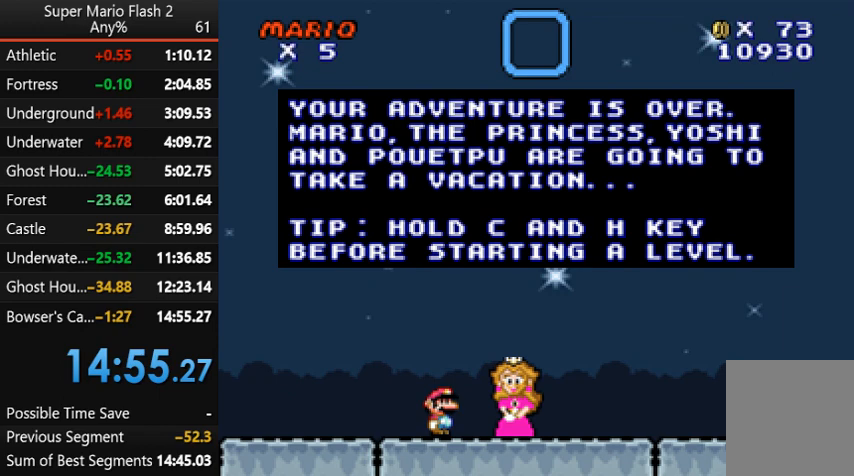
{"keys": [], "mouse": [], "events": [[233, "action", "down"], [333, "action", "up"]]}
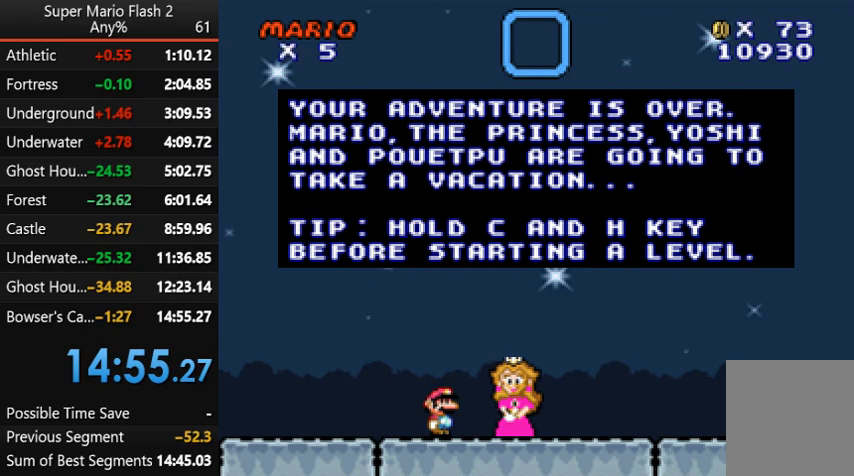
{"keys": [], "mouse": [], "events": []}
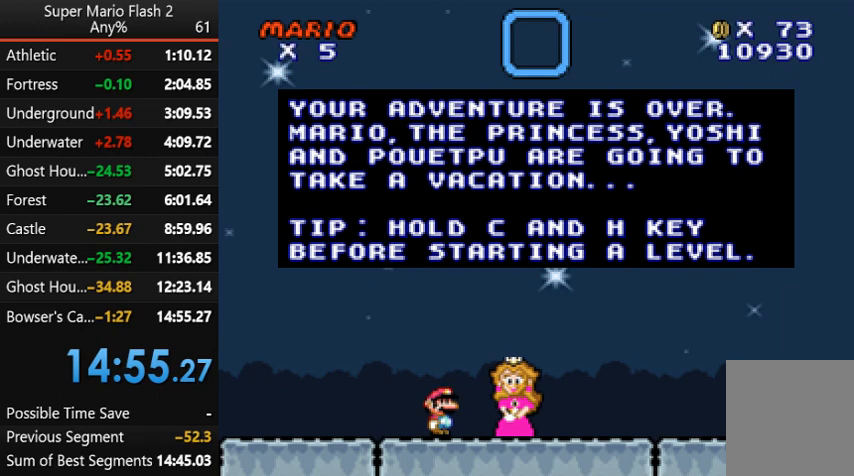
{"keys": [], "mouse": [], "events": []}
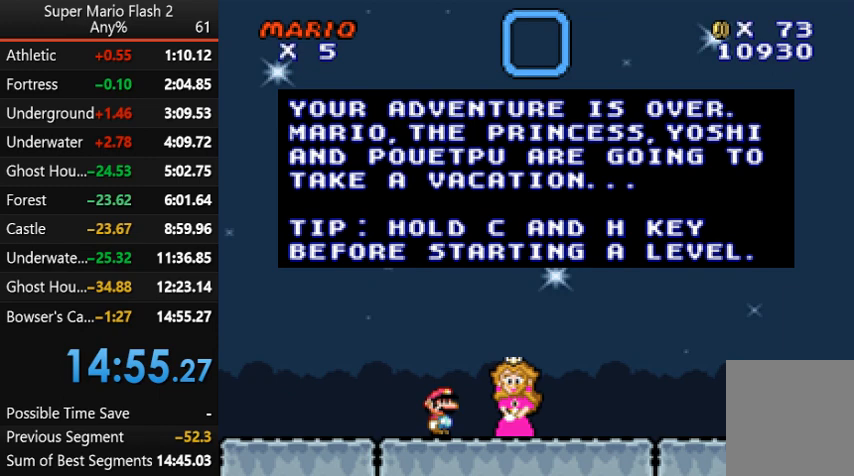
{"keys": [], "mouse": [], "events": []}
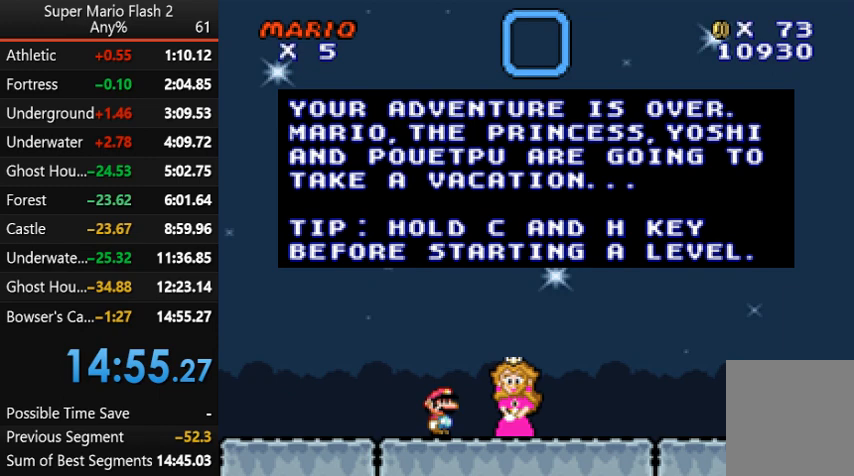
{"keys": [], "mouse": [], "events": []}
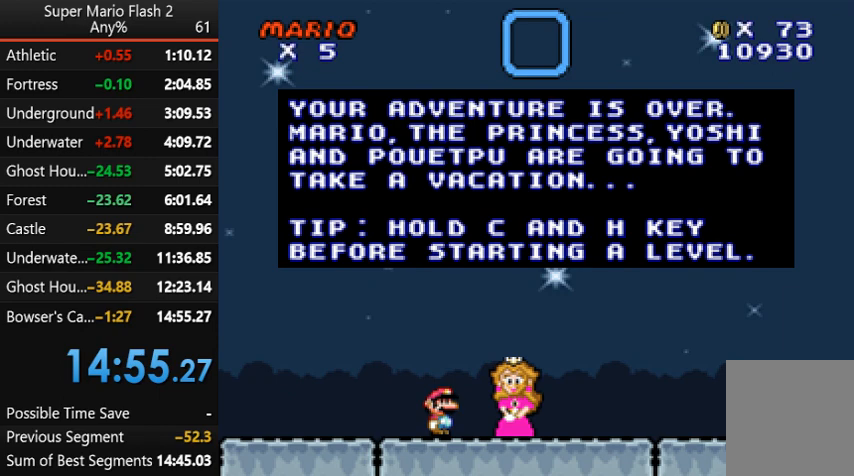
{"keys": [], "mouse": [], "events": []}
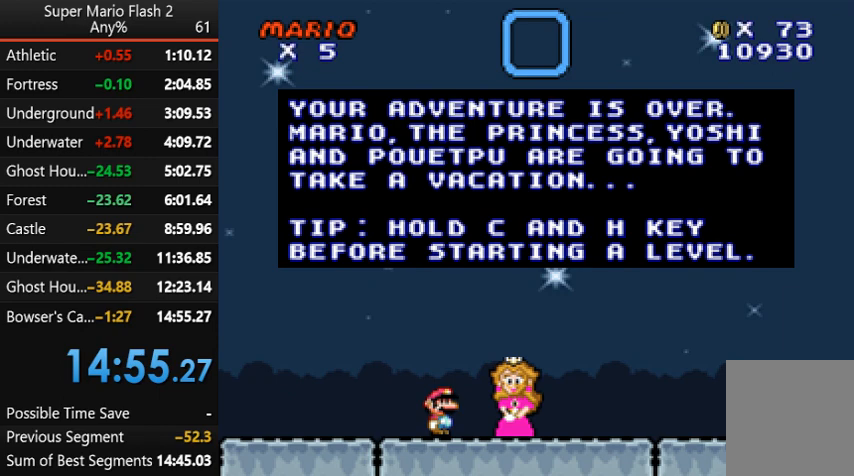
{"keys": [], "mouse": [], "events": []}
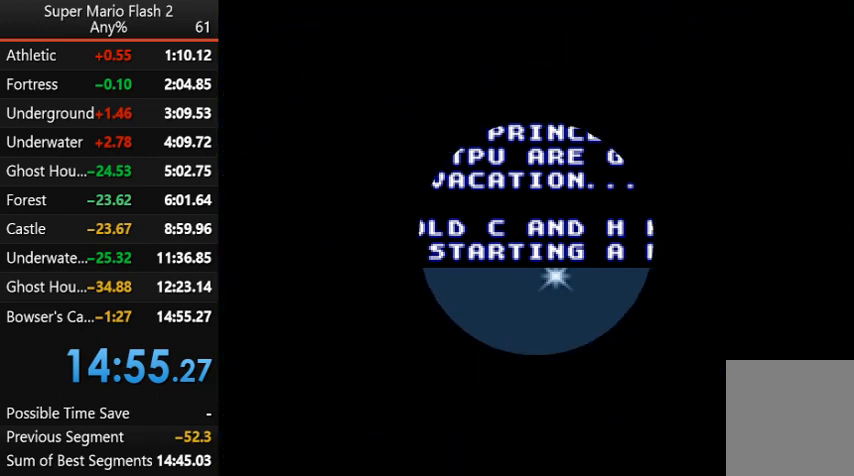
{"keys": [], "mouse": [], "events": [[200, "action", "down"], [367, "action", "up"]]}
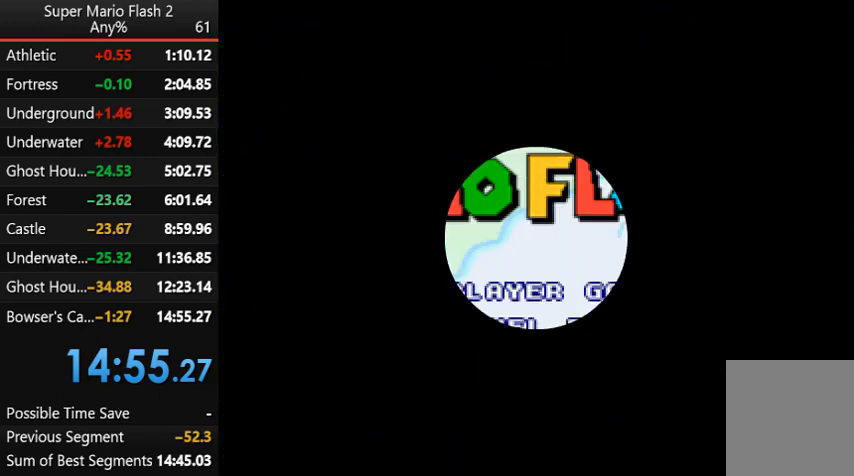
{"keys": [], "mouse": [], "events": [[267, "action", "down"], [367, "action", "up"]]}
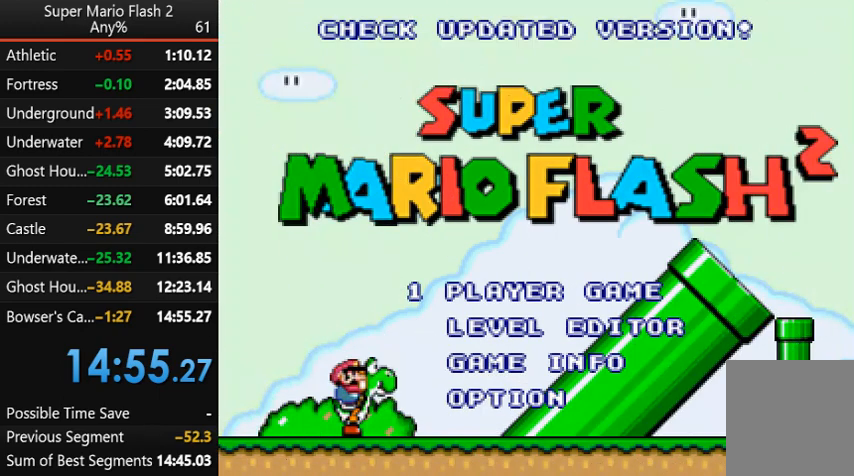
{"keys": [], "mouse": [], "events": []}
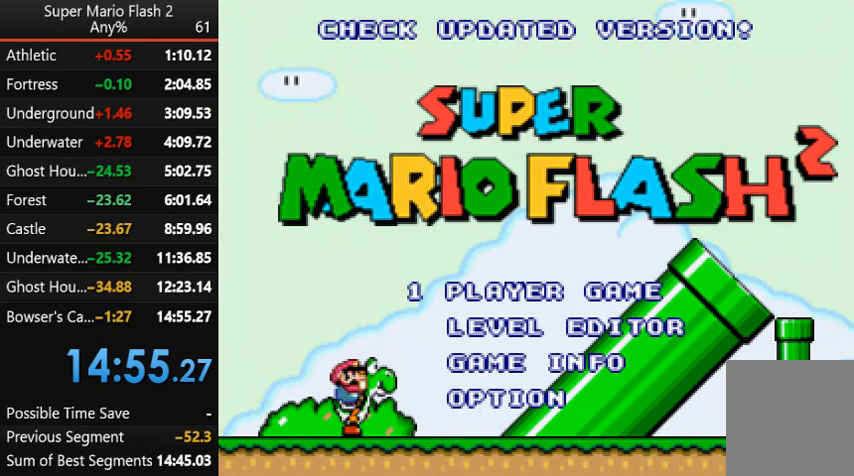
{"keys": [], "mouse": [], "events": []}